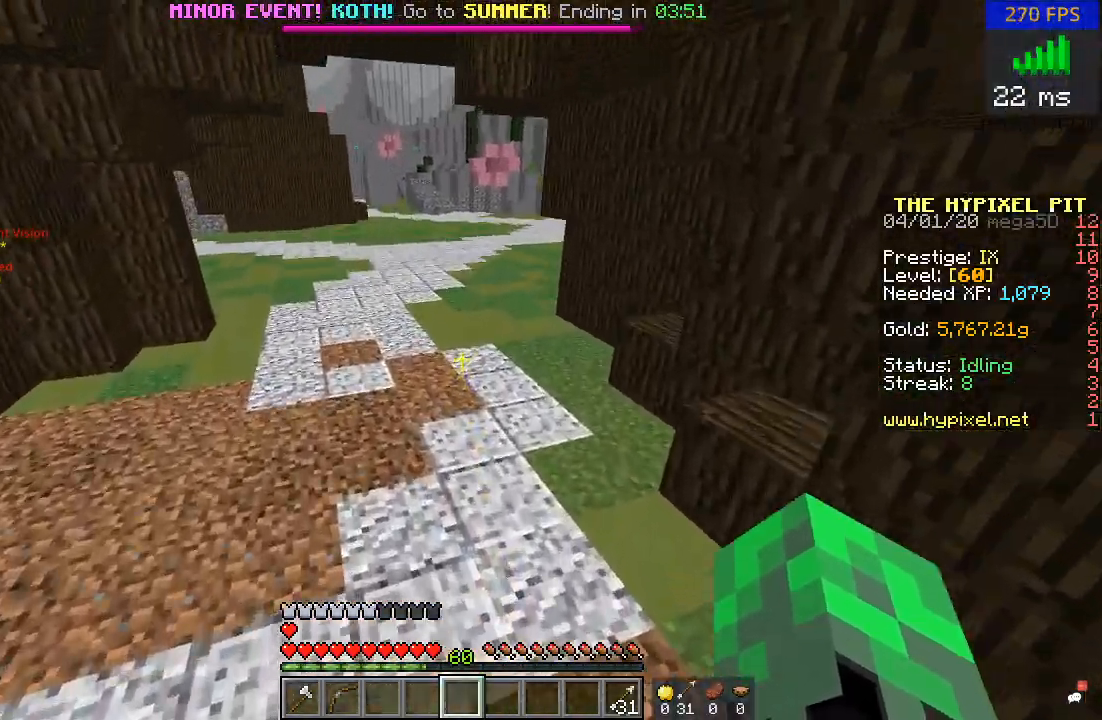
Gameplay with keyboard and mouse; each line is a JSON object with the keys and mouse buttons held at the frame after it. "events" lists presses ("down") and releases ("up") of "a", "d", "s", "w", "mouse_left" and "mouse_right" between this image and that frame as [ms after this image, input, new state], when the widget could be followed in between. "mouse_left", "mouse_right" = the "left", "right" buttons of the "mouse" list. No other keys are recorded. Fast repeated clicks can show as one long hold. Mouse movement is not recorded.
{"keys": ["w"], "mouse": [], "events": [[367, "d", "down"], [467, "d", "up"]]}
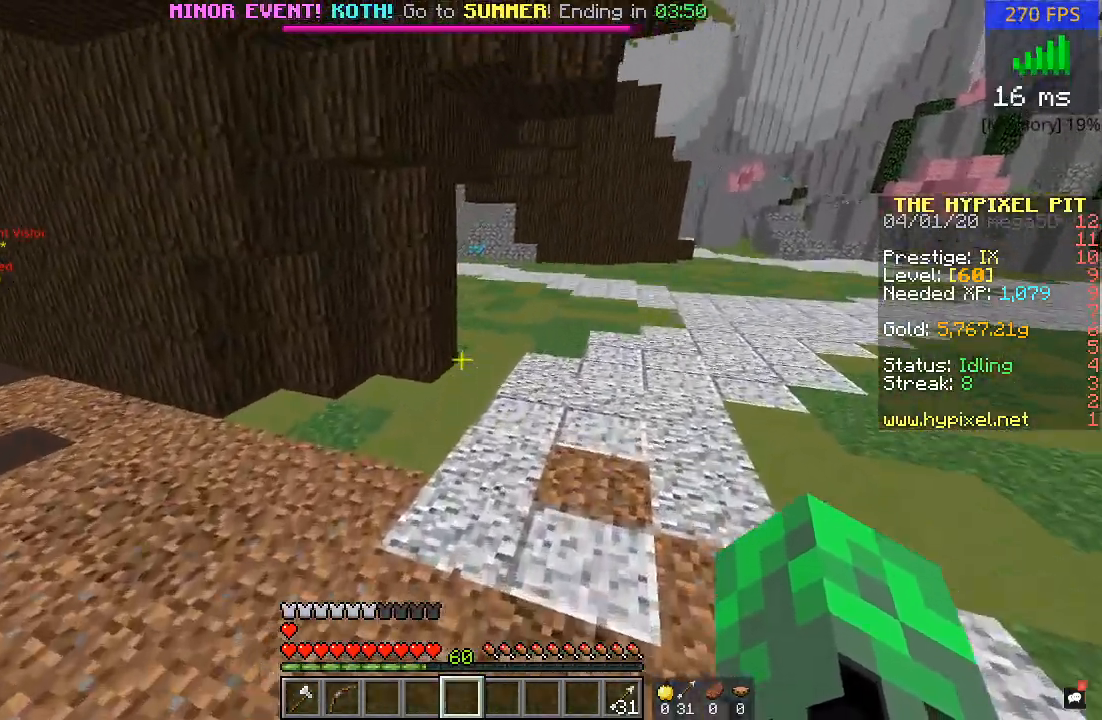
{"keys": ["w"], "mouse": [], "events": []}
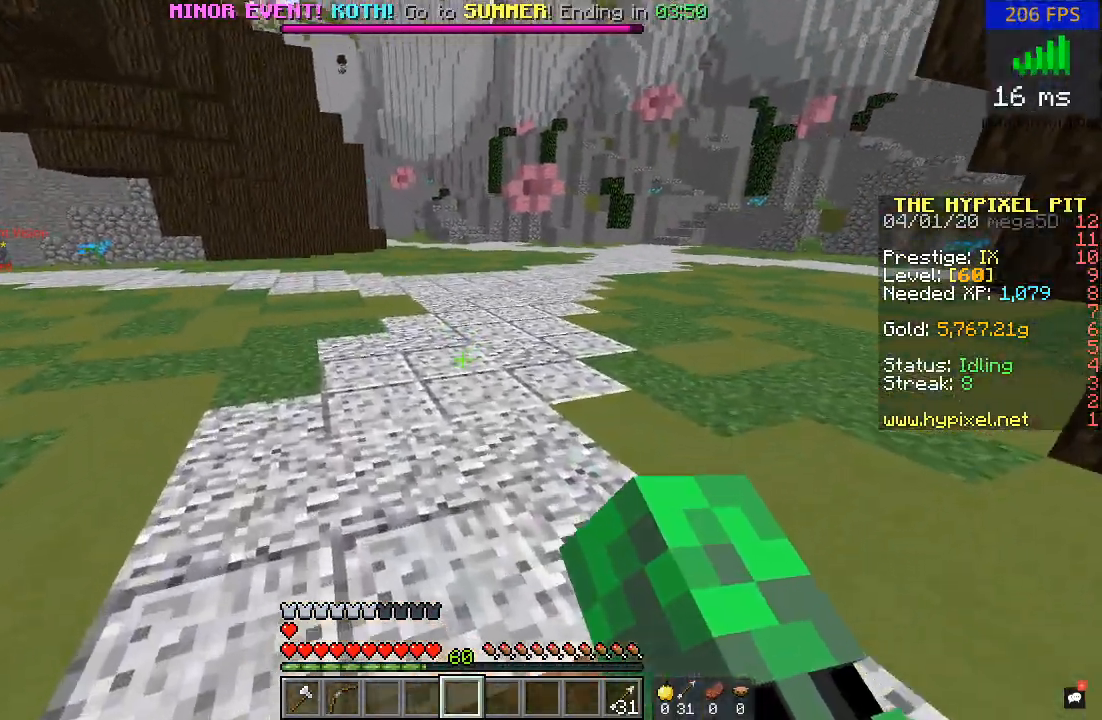
{"keys": ["d", "w"], "mouse": [], "events": [[17, "a", "down"], [150, "a", "up"], [500, "d", "down"]]}
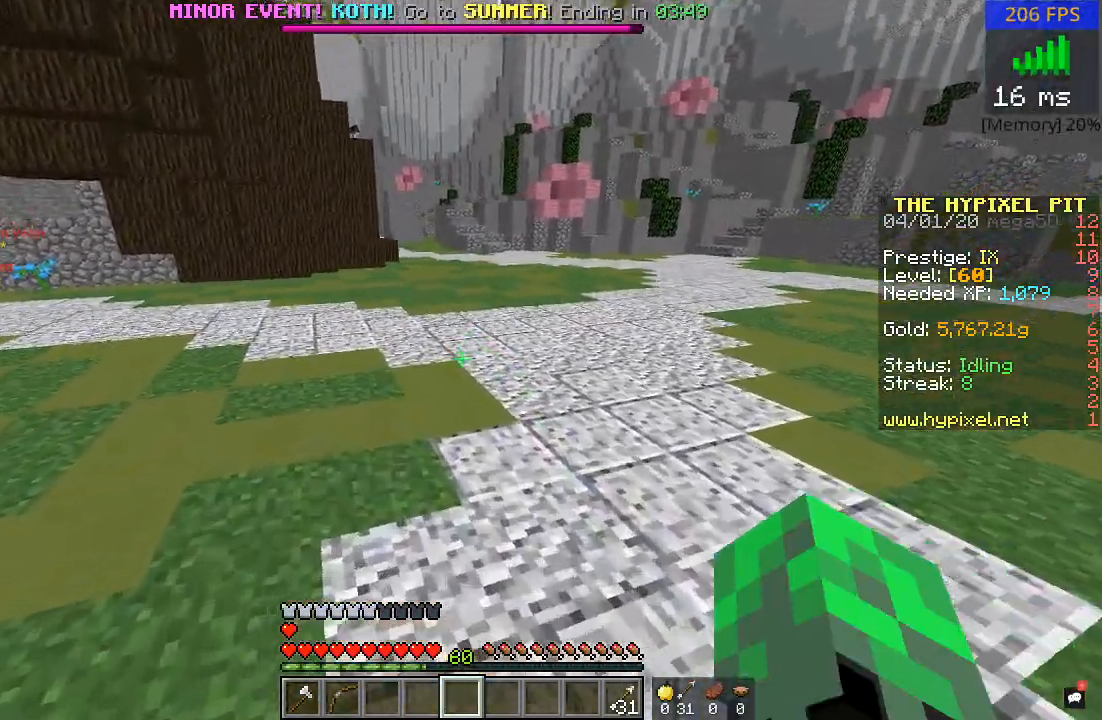
{"keys": ["w"], "mouse": [], "events": [[250, "d", "up"]]}
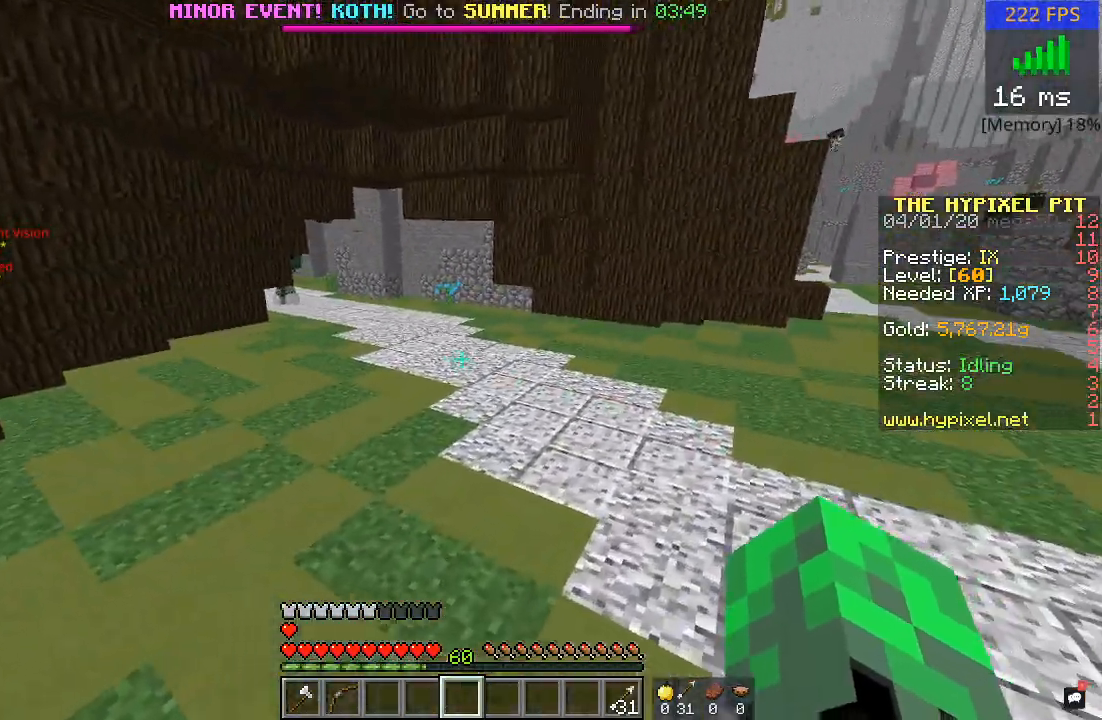
{"keys": ["w"], "mouse": [], "events": [[150, "a", "down"], [417, "a", "up"]]}
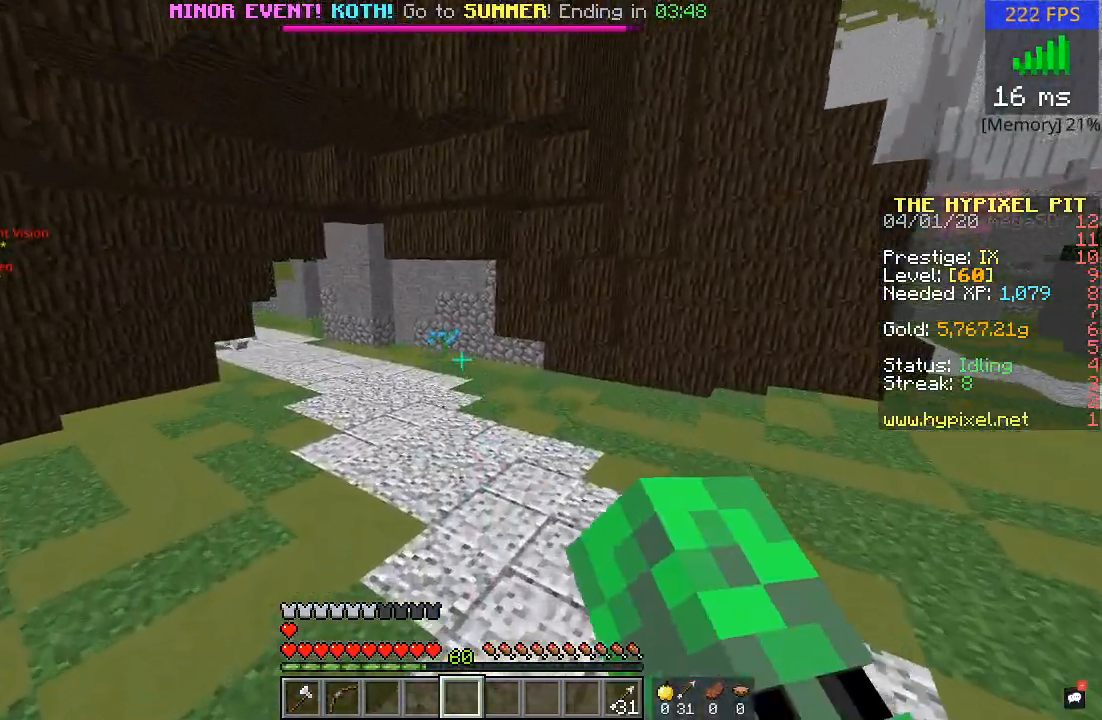
{"keys": ["w"], "mouse": [], "events": [[267, "d", "down"], [483, "d", "up"]]}
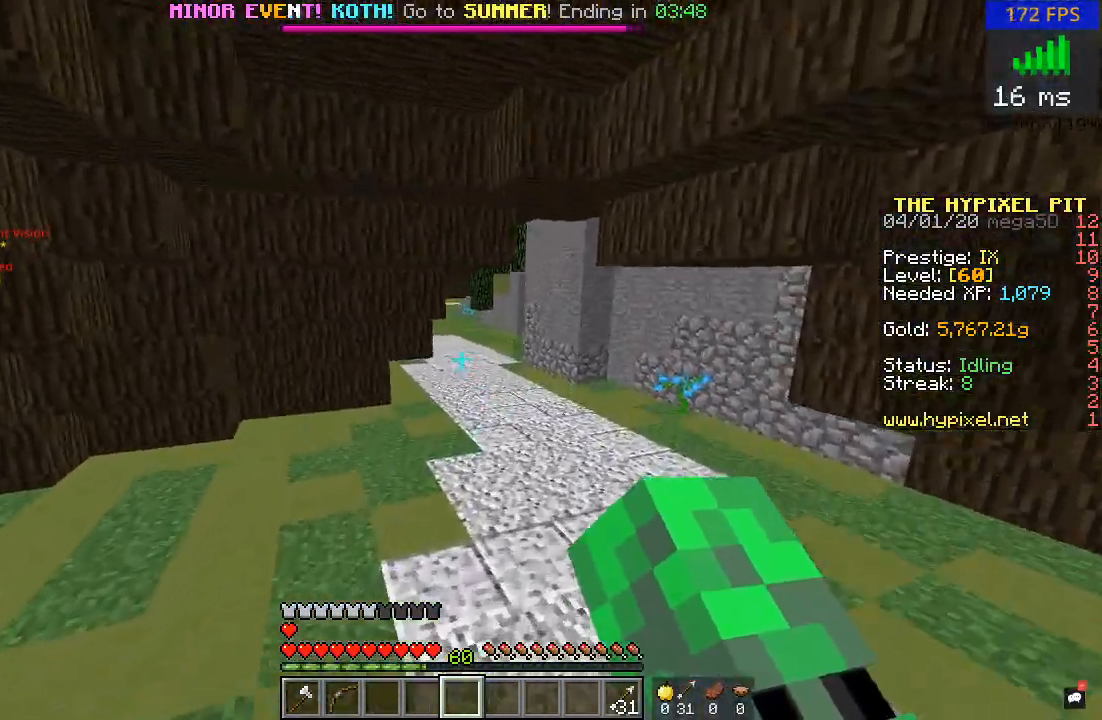
{"keys": ["w"], "mouse": [], "events": []}
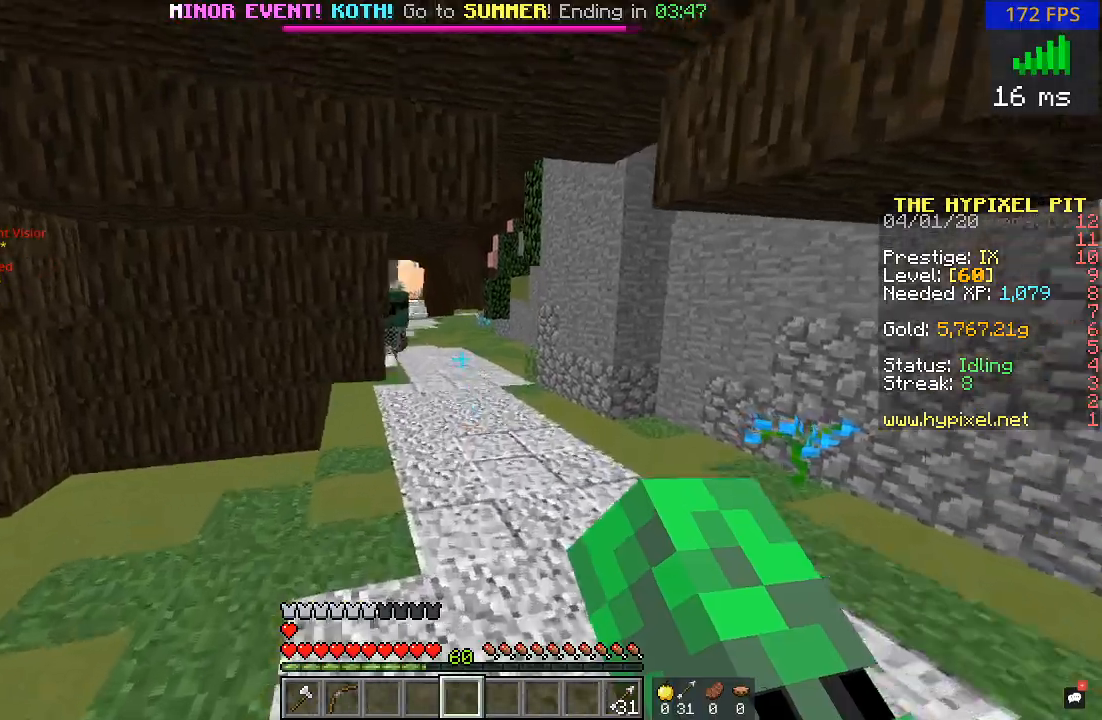
{"keys": ["w"], "mouse": [], "events": []}
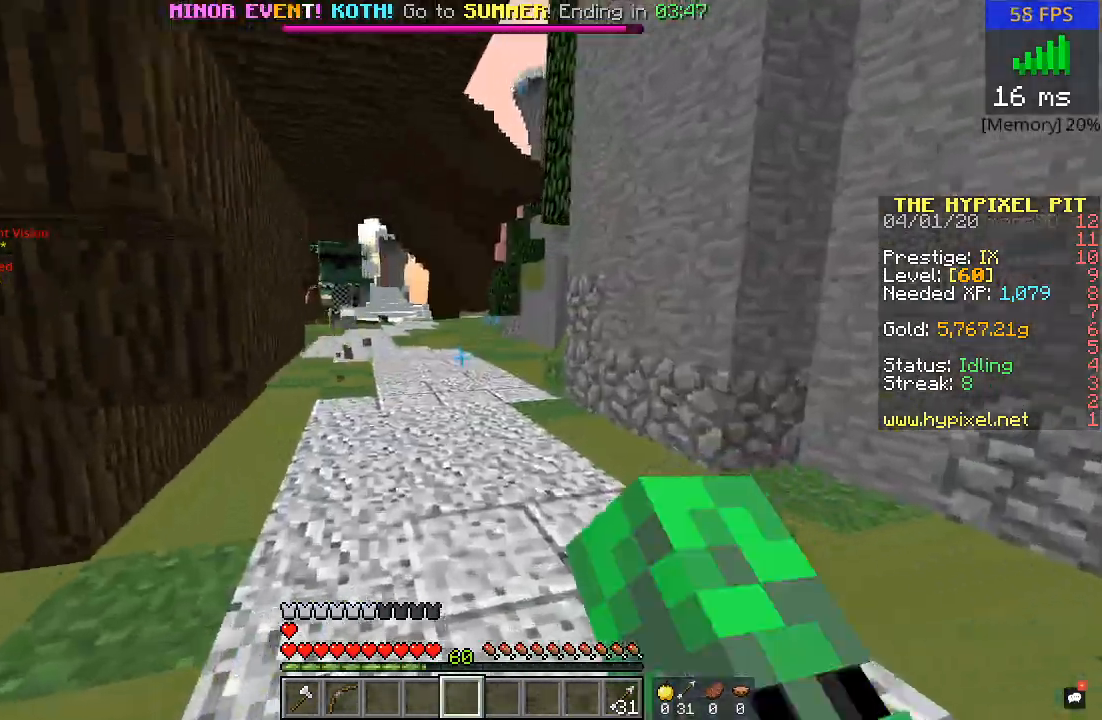
{"keys": ["w"], "mouse": [], "events": []}
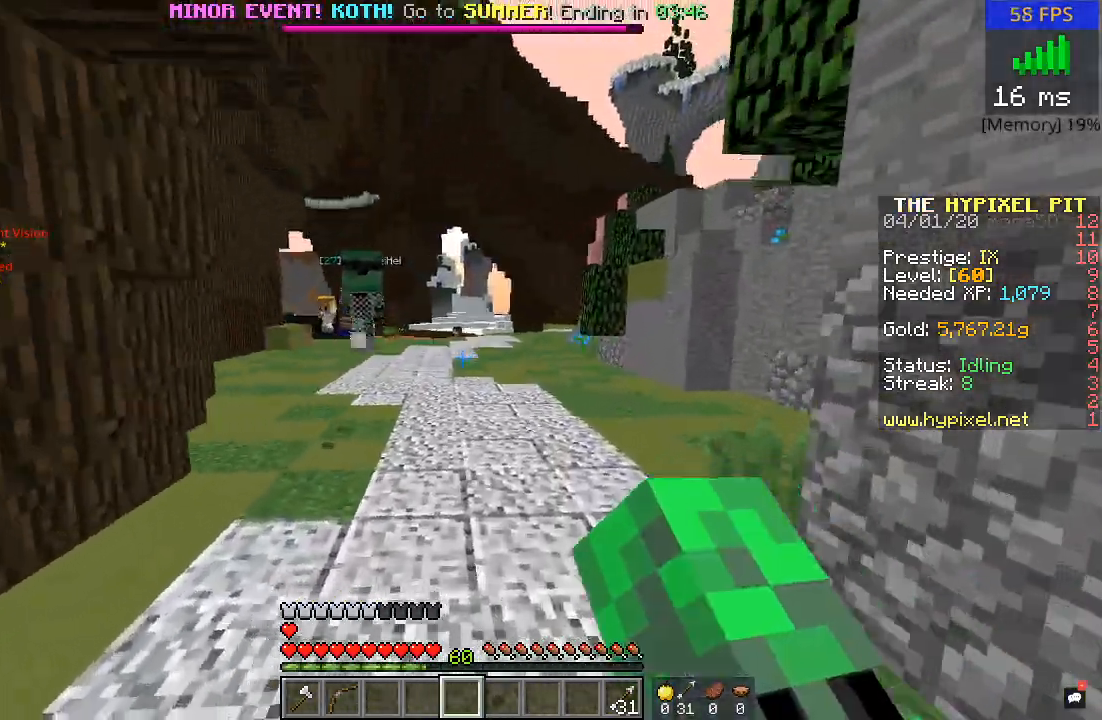
{"keys": ["w"], "mouse": [], "events": []}
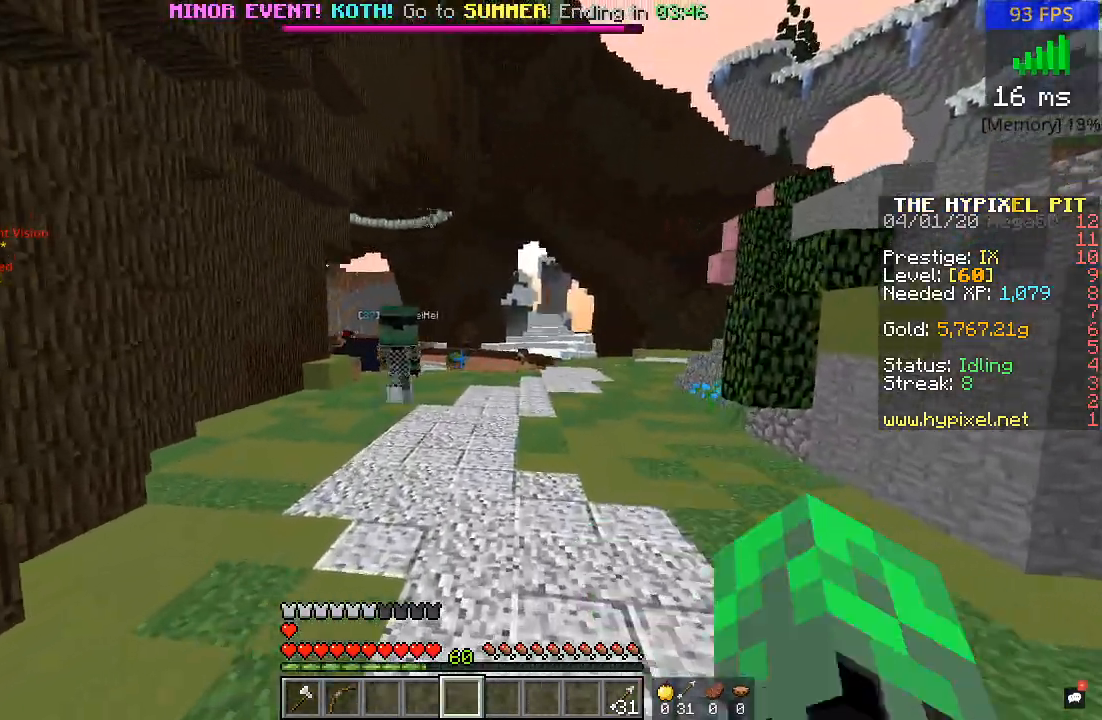
{"keys": ["d", "w"], "mouse": [], "events": [[400, "d", "down"]]}
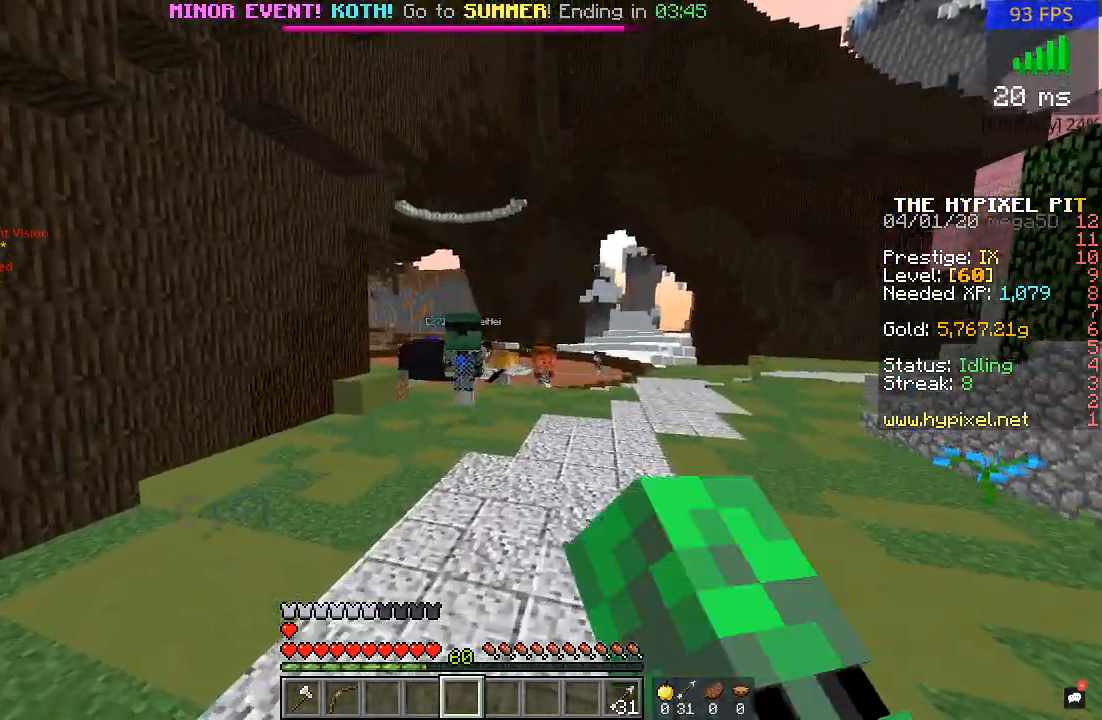
{"keys": ["w"], "mouse": [], "events": [[100, "d", "up"], [183, "d", "down"], [300, "d", "up"]]}
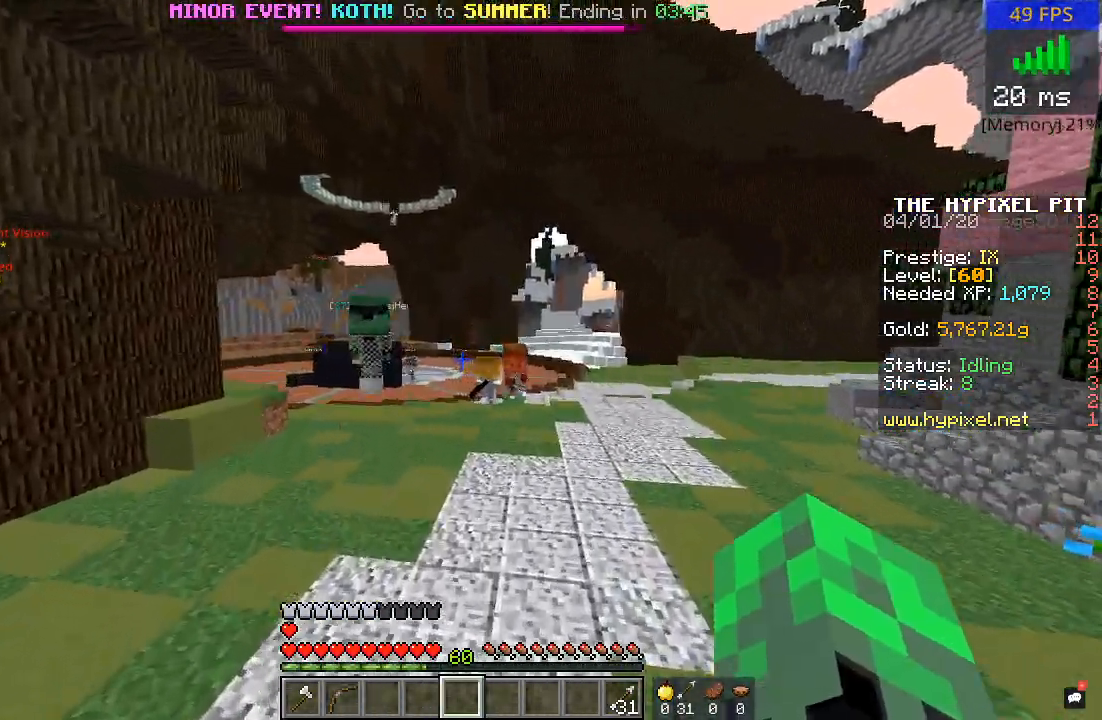
{"keys": ["d", "w"], "mouse": [], "events": [[117, "d", "down"], [383, "mouse_left", "down"], [483, "mouse_left", "up"]]}
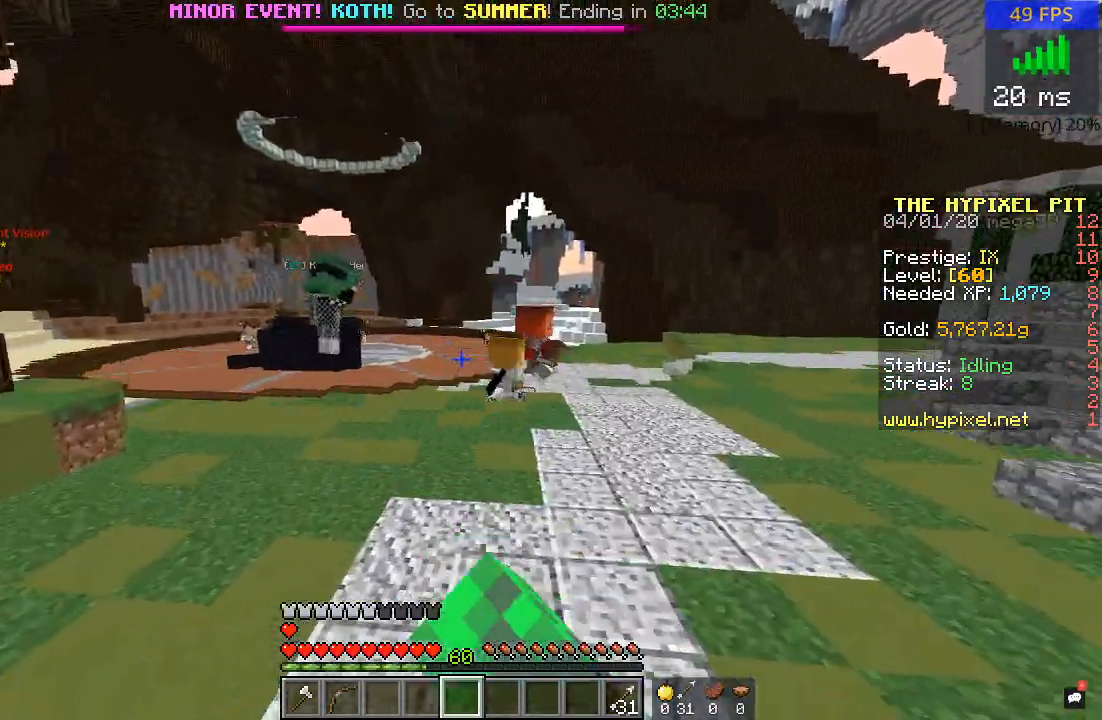
{"keys": ["d", "w"], "mouse": [], "events": [[133, "mouse_left", "down"], [283, "mouse_left", "up"]]}
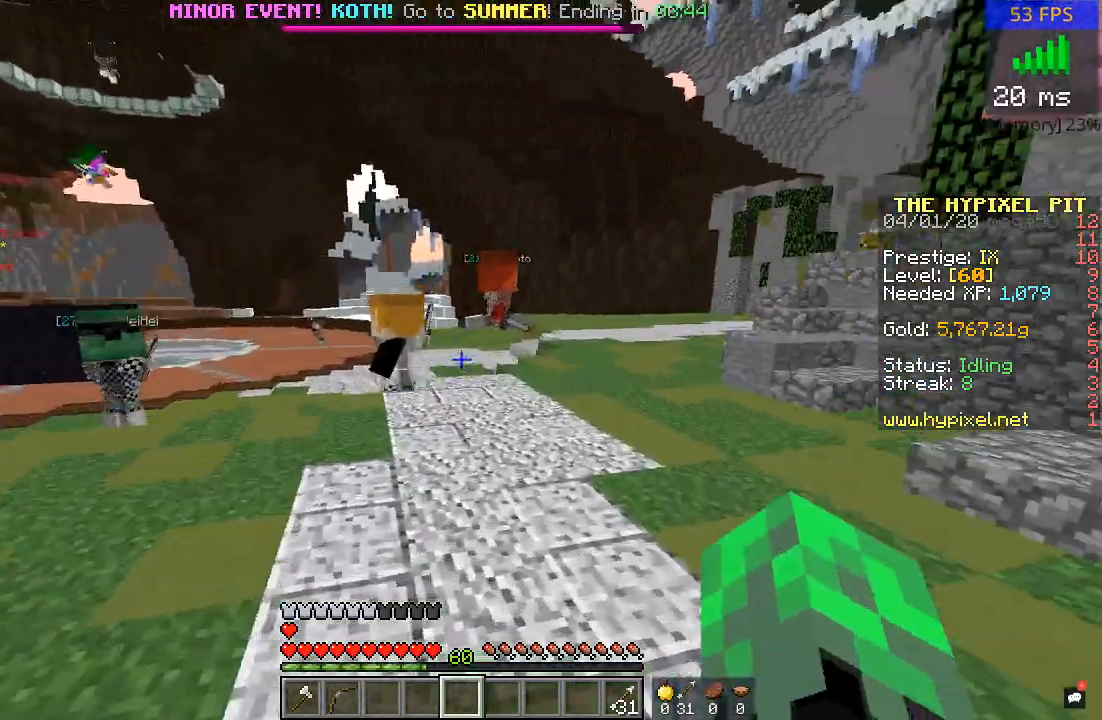
{"keys": ["d", "w"], "mouse": [], "events": [[117, "d", "up"], [317, "d", "down"]]}
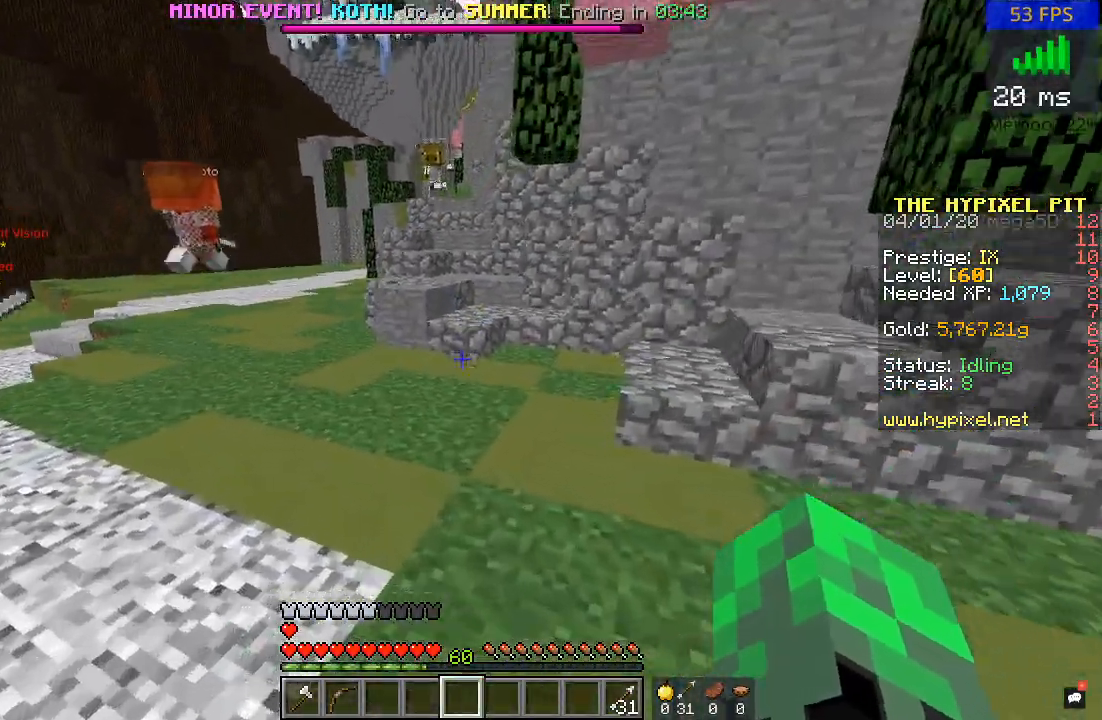
{"keys": [], "mouse": [], "events": [[117, "d", "up"], [417, "w", "up"]]}
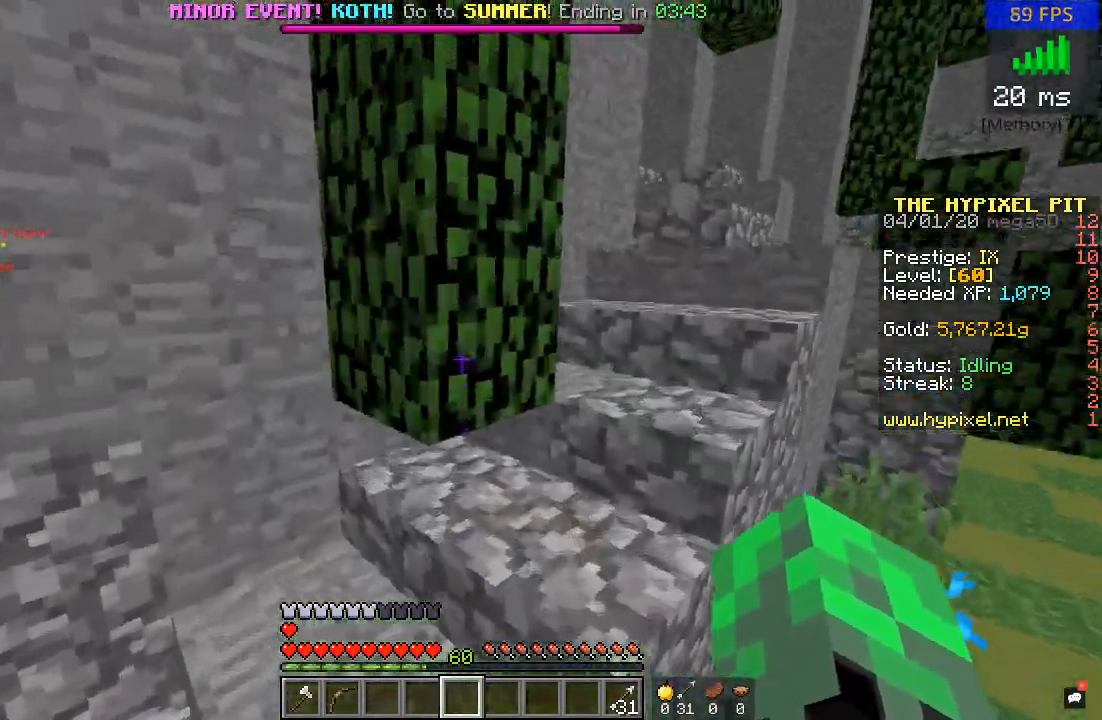
{"keys": [], "mouse": [], "events": [[150, "d", "down"], [217, "w", "down"], [400, "d", "up"], [400, "w", "up"]]}
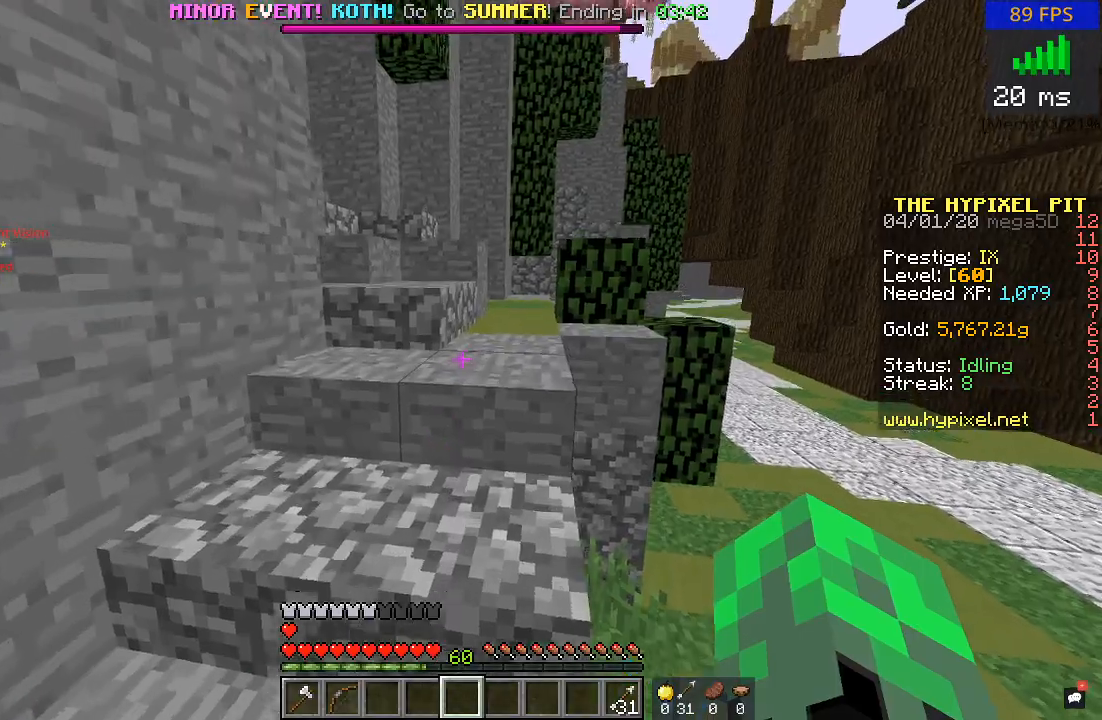
{"keys": ["d", "w"], "mouse": [], "events": [[100, "w", "down"], [300, "d", "down"]]}
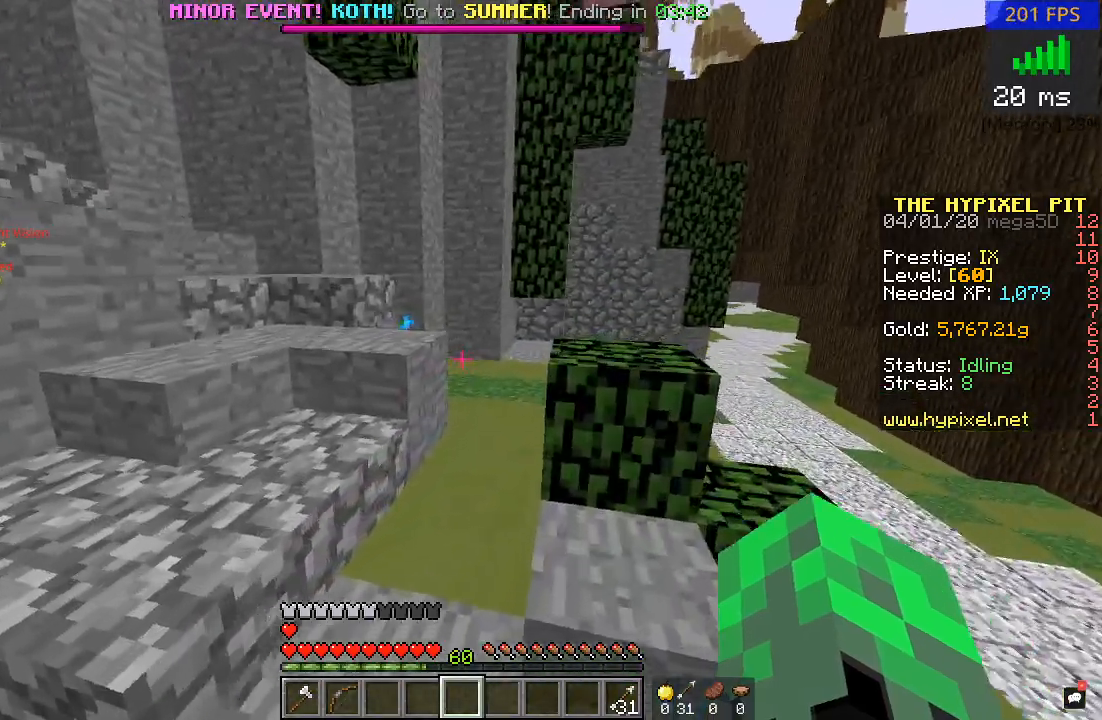
{"keys": ["w"], "mouse": [], "events": [[67, "d", "up"]]}
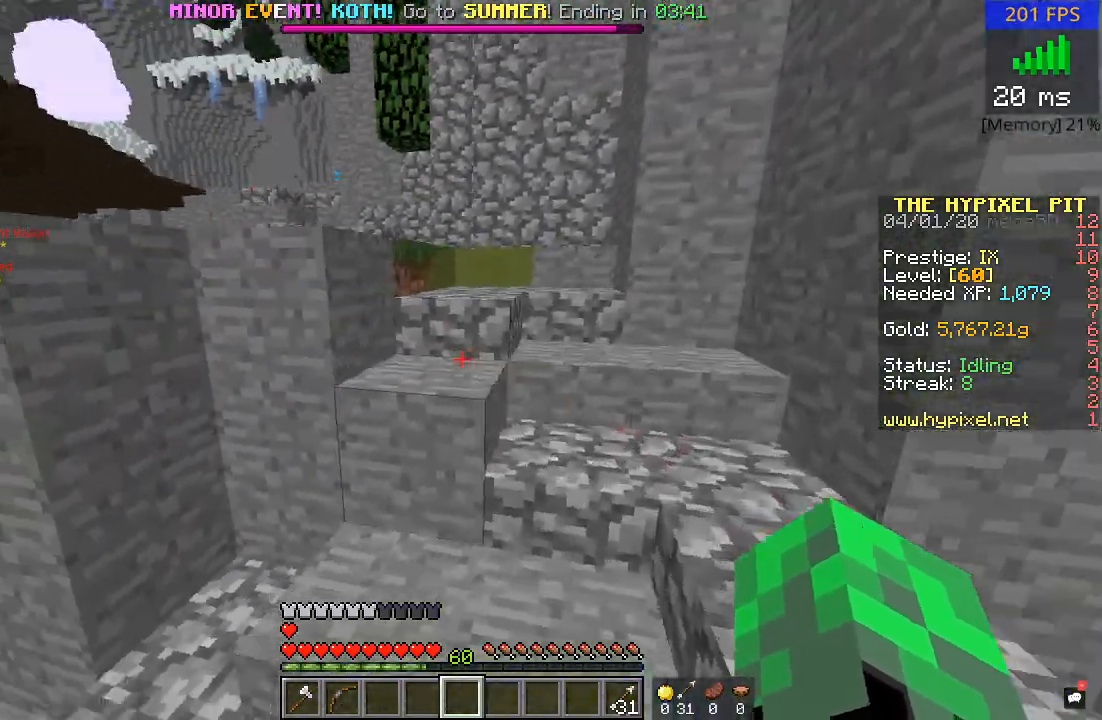
{"keys": ["a", "w"], "mouse": [], "events": [[167, "a", "down"], [267, "w", "up"], [433, "w", "down"]]}
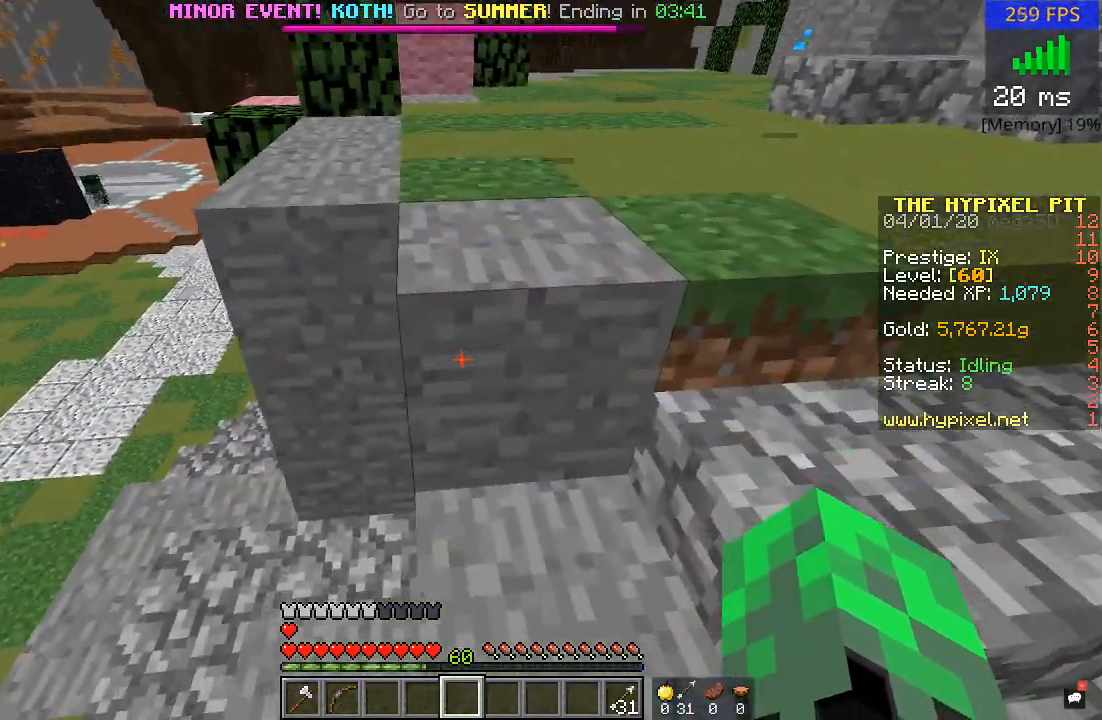
{"keys": ["w"], "mouse": [], "events": [[67, "a", "up"]]}
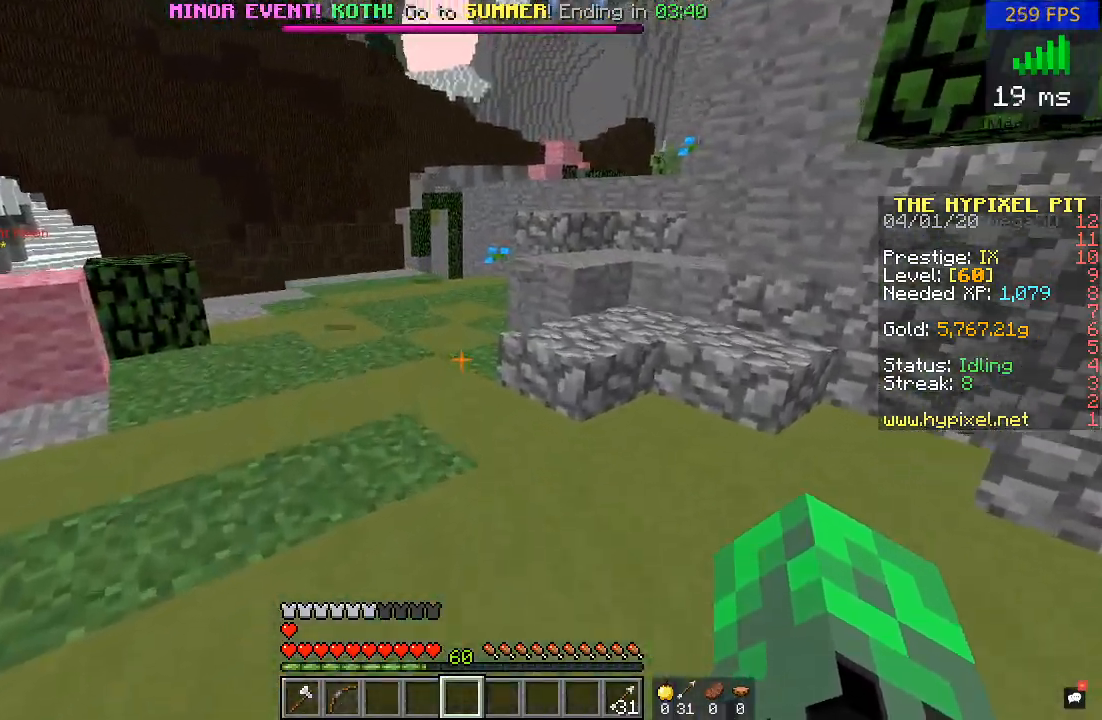
{"keys": ["d", "w"], "mouse": [], "events": [[17, "a", "down"], [117, "w", "up"], [217, "a", "up"], [350, "d", "down"], [350, "w", "down"]]}
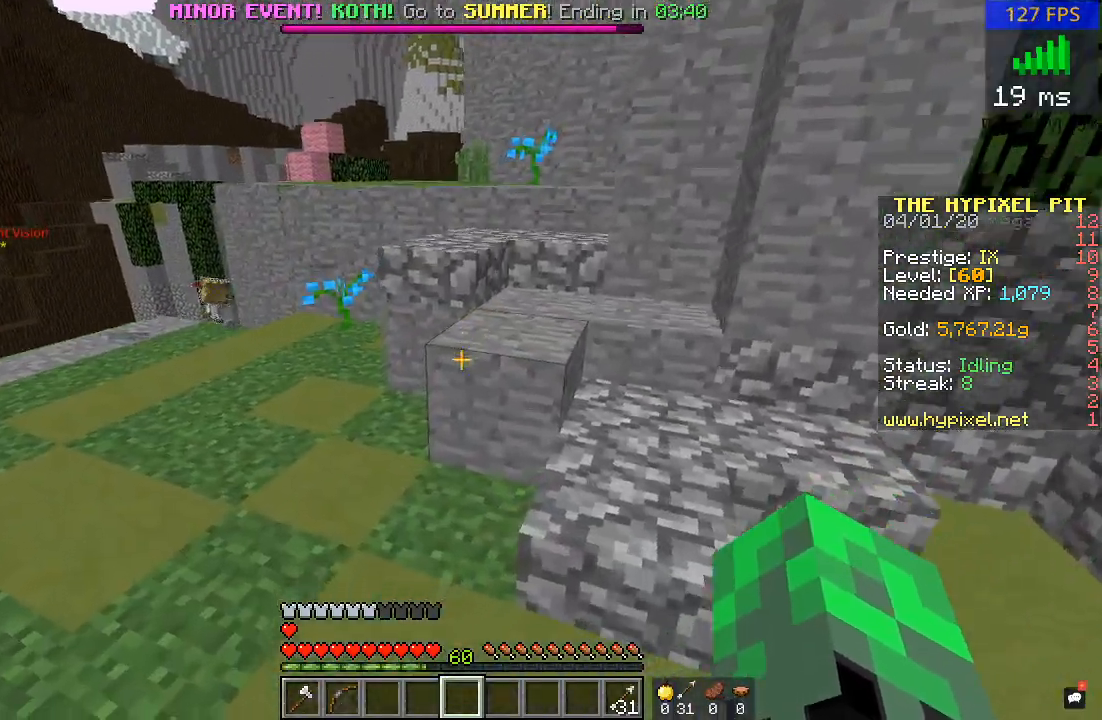
{"keys": ["w"], "mouse": [], "events": [[350, "d", "up"]]}
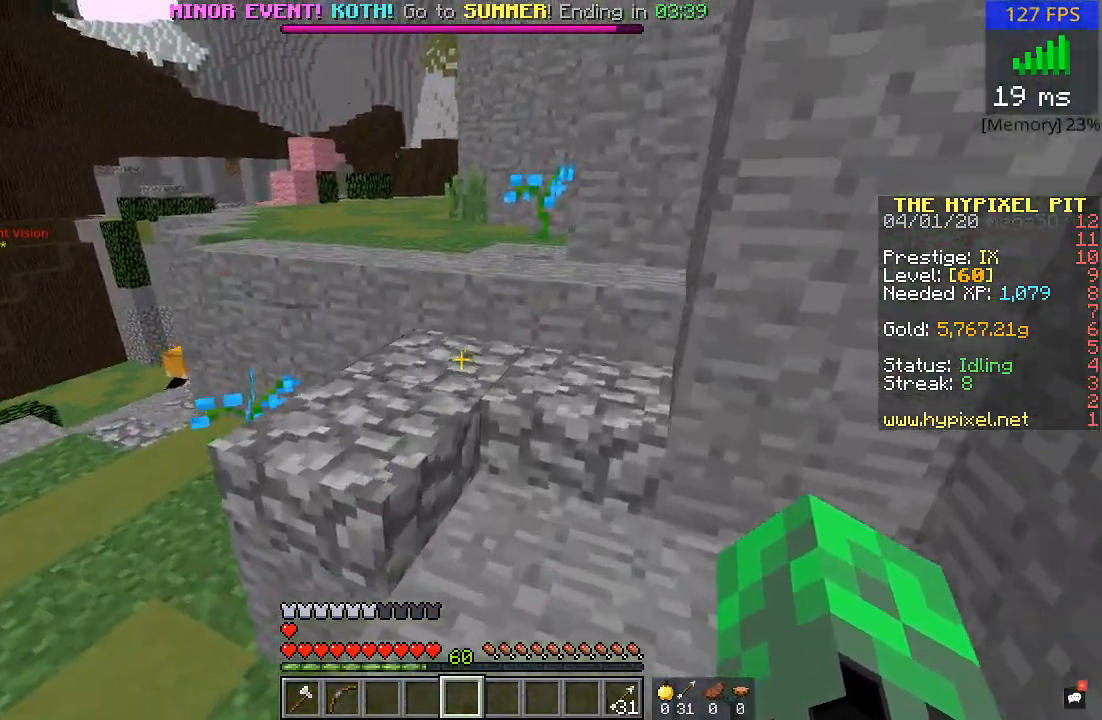
{"keys": ["w"], "mouse": [], "events": [[200, "a", "down"], [367, "a", "up"]]}
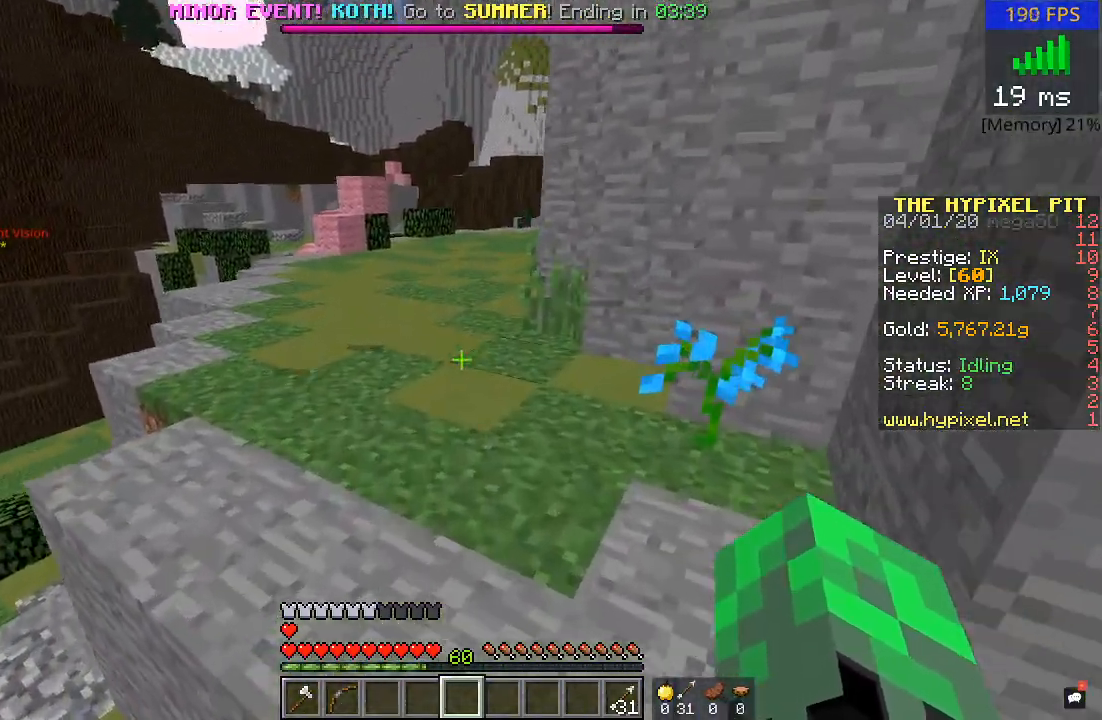
{"keys": ["w"], "mouse": [], "events": []}
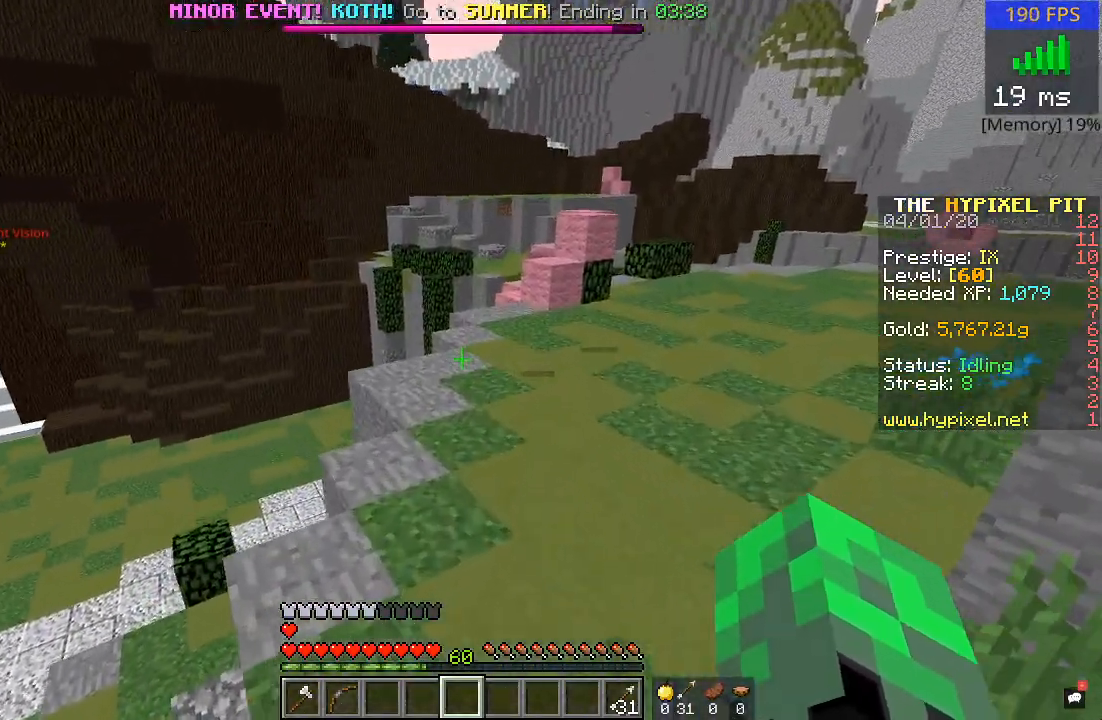
{"keys": ["w"], "mouse": [], "events": []}
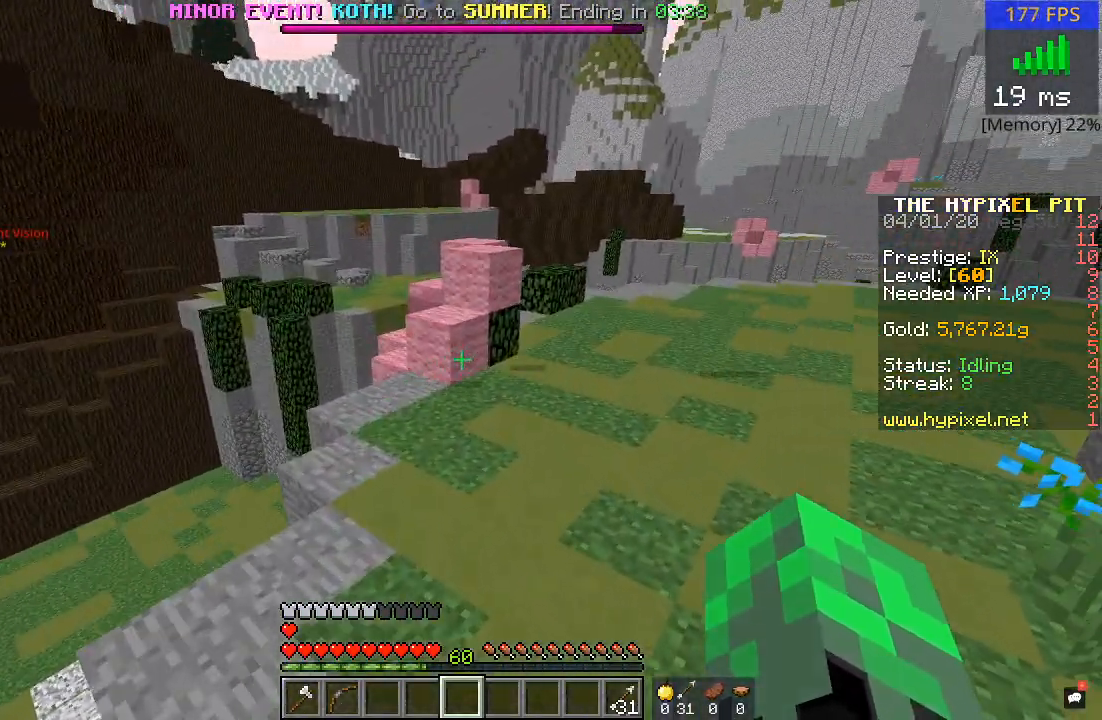
{"keys": ["a", "w"], "mouse": [], "events": [[350, "a", "down"]]}
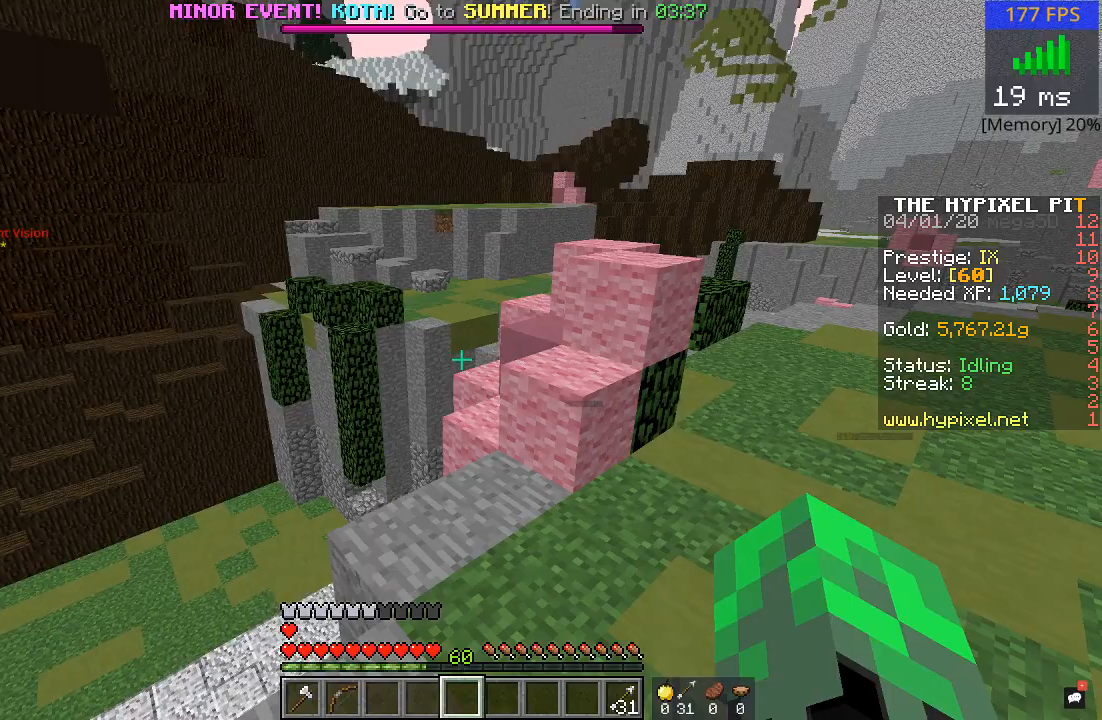
{"keys": ["w"], "mouse": [], "events": [[17, "a", "up"]]}
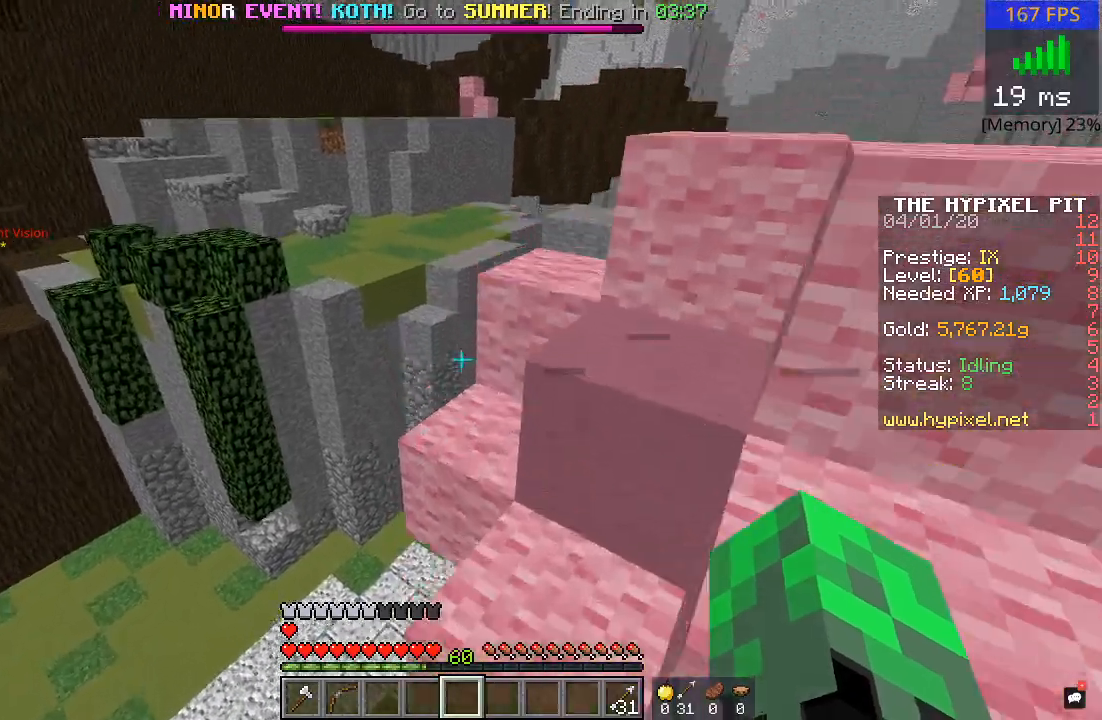
{"keys": [], "mouse": [], "events": [[17, "d", "down"], [150, "d", "up"], [200, "w", "up"]]}
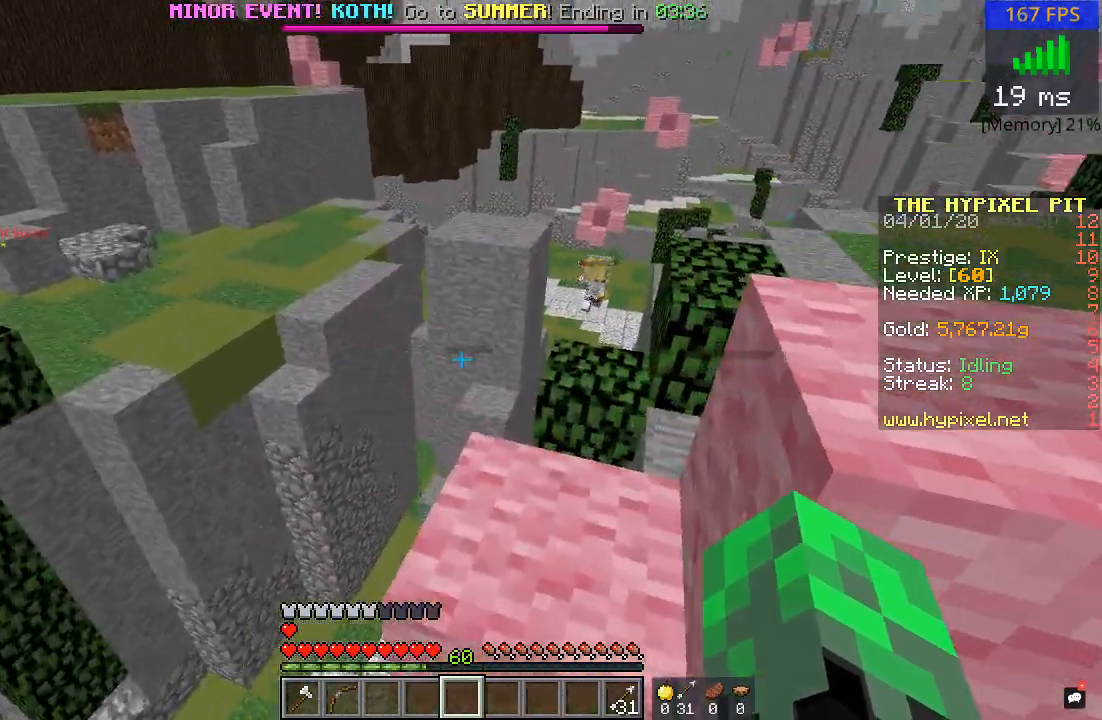
{"keys": ["w"], "mouse": [], "events": [[150, "w", "down"]]}